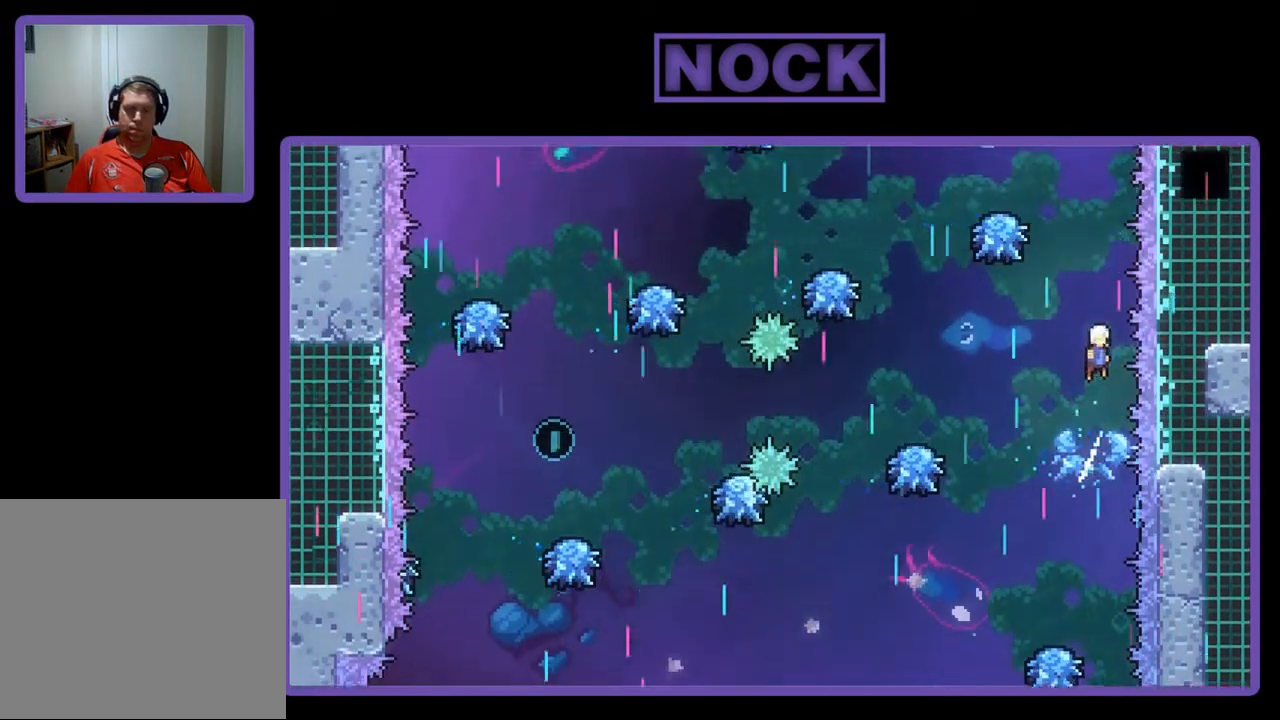
Gameplay with a controller (PlayStation layout); each line is a JSON object with the inputs held at the frame after it. "events" lists button and stick changes between this image and that frame as [ms after this image, input, new state], when the widget could be followed in between. Not read: right_stick.
{"buttons": ["R2"], "left_stick": "center", "events": [[50, "DPAD_UP", "down"], [150, "CIRCLE", "down"], [483, "CIRCLE", "up"], [483, "DPAD_UP", "up"]]}
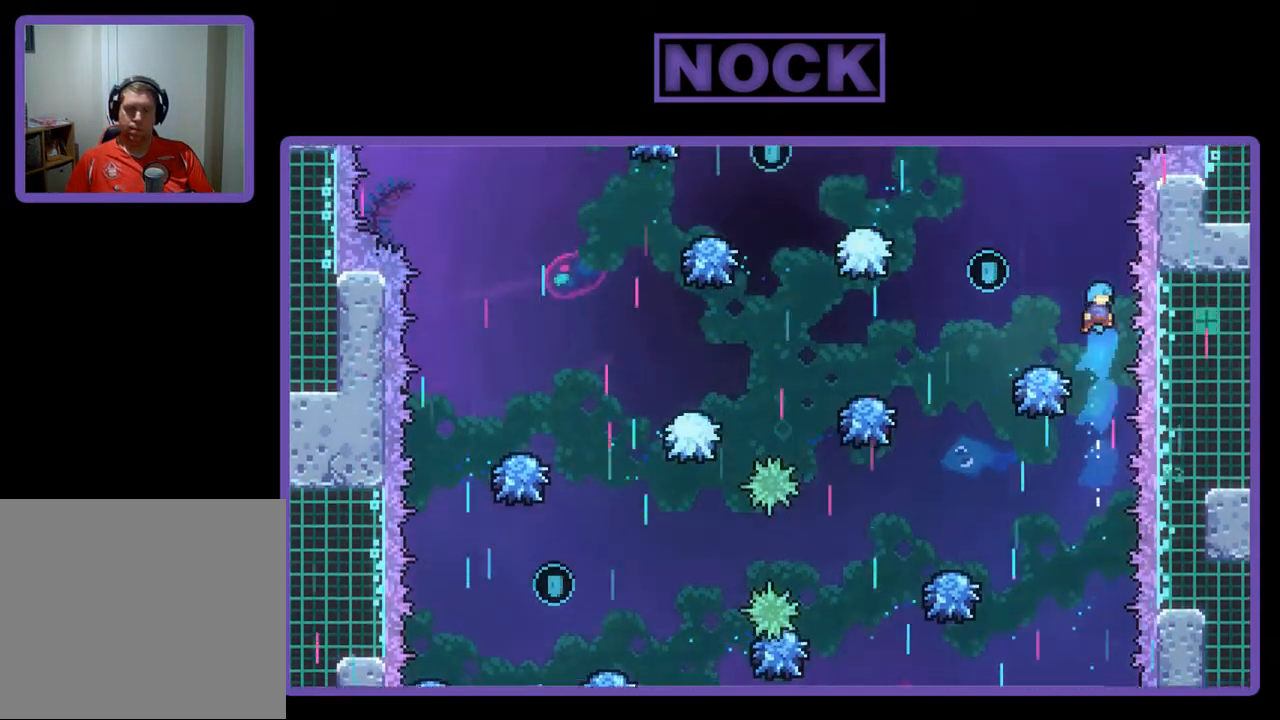
{"buttons": ["R2", "DPAD_LEFT"], "left_stick": "center", "events": [[50, "DPAD_LEFT", "down"], [150, "DPAD_LEFT", "up"], [383, "DPAD_LEFT", "down"]]}
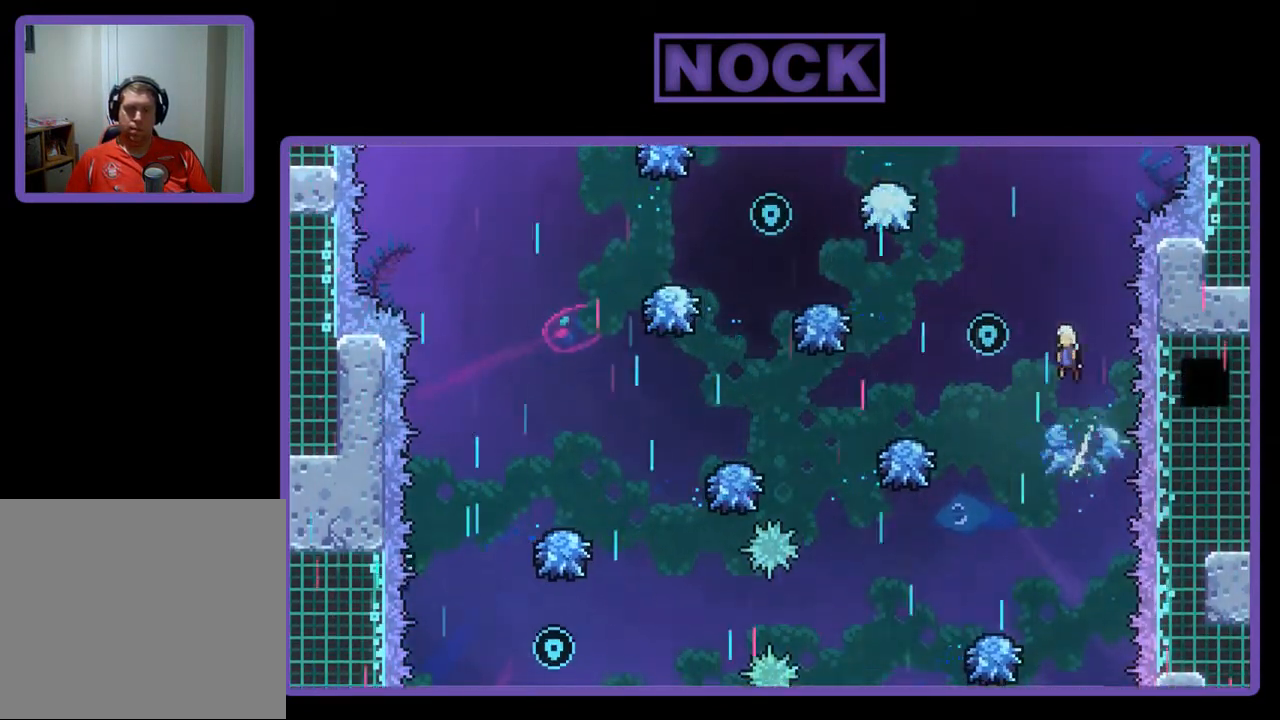
{"buttons": ["R2", "DPAD_LEFT"], "left_stick": "center", "events": [[317, "DPAD_LEFT", "up"], [383, "DPAD_LEFT", "down"]]}
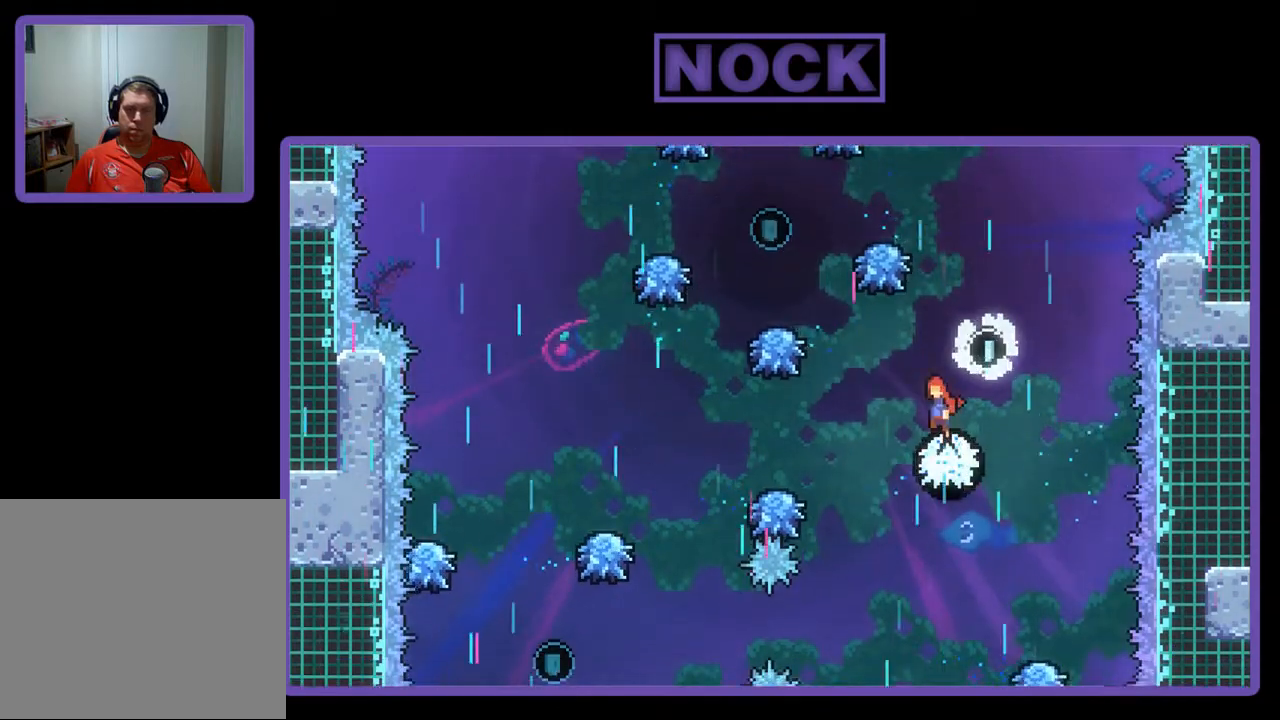
{"buttons": ["R2", "DPAD_LEFT"], "left_stick": "center", "events": [[83, "DPAD_LEFT", "up"], [117, "DPAD_LEFT", "down"]]}
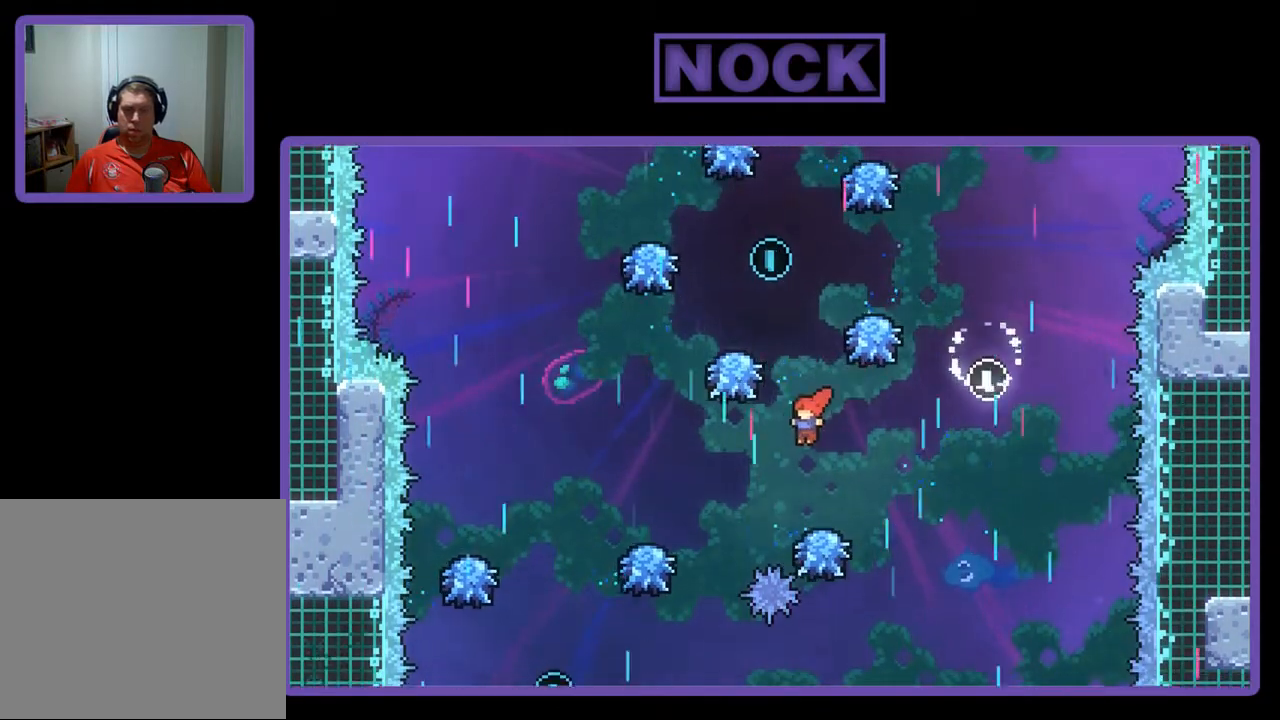
{"buttons": ["R2", "DPAD_LEFT"], "left_stick": "center", "events": [[183, "CIRCLE", "down"], [383, "CIRCLE", "up"]]}
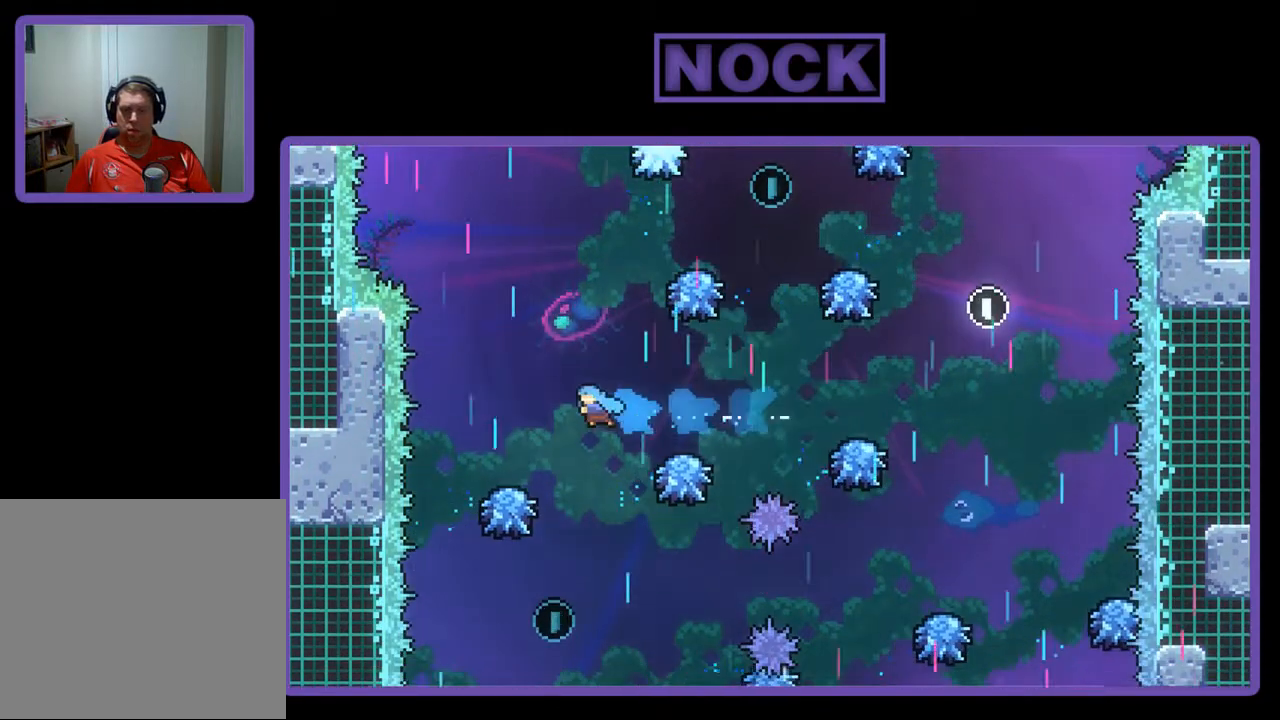
{"buttons": ["R2", "DPAD_RIGHT"], "left_stick": "center", "events": [[183, "DPAD_LEFT", "up"], [417, "DPAD_RIGHT", "down"]]}
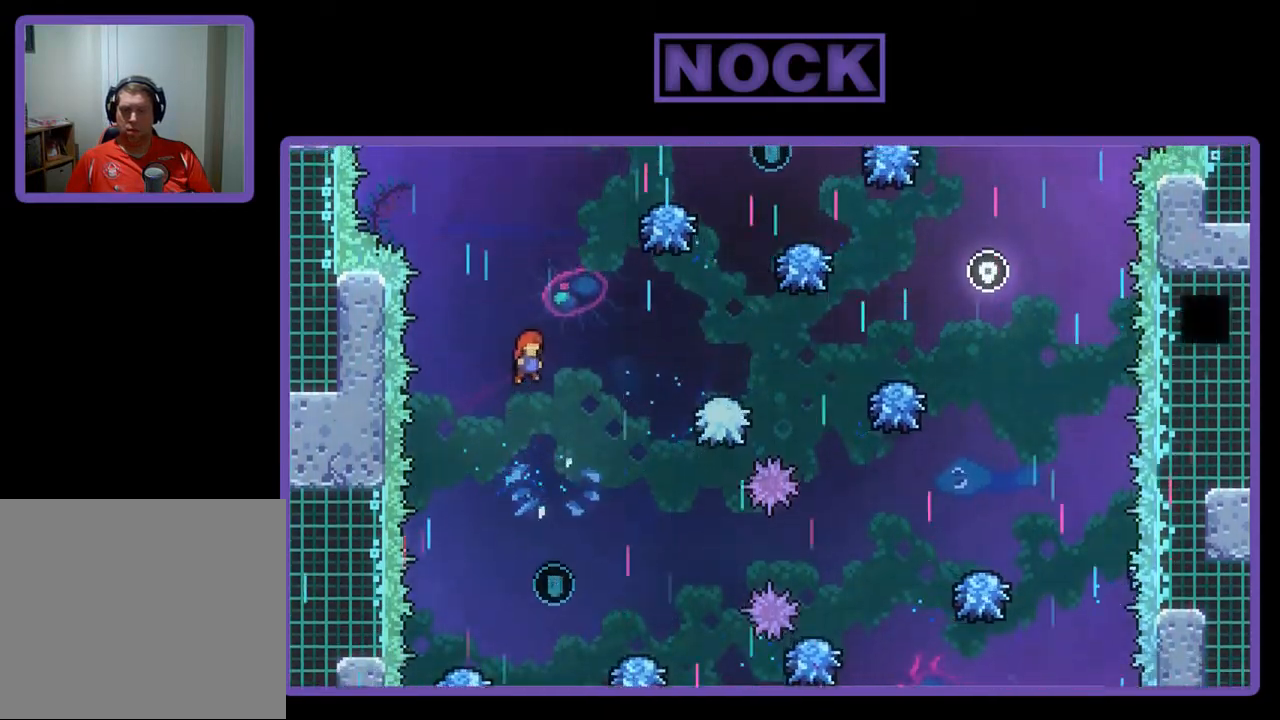
{"buttons": ["R2"], "left_stick": "center", "events": [[50, "DPAD_RIGHT", "up"]]}
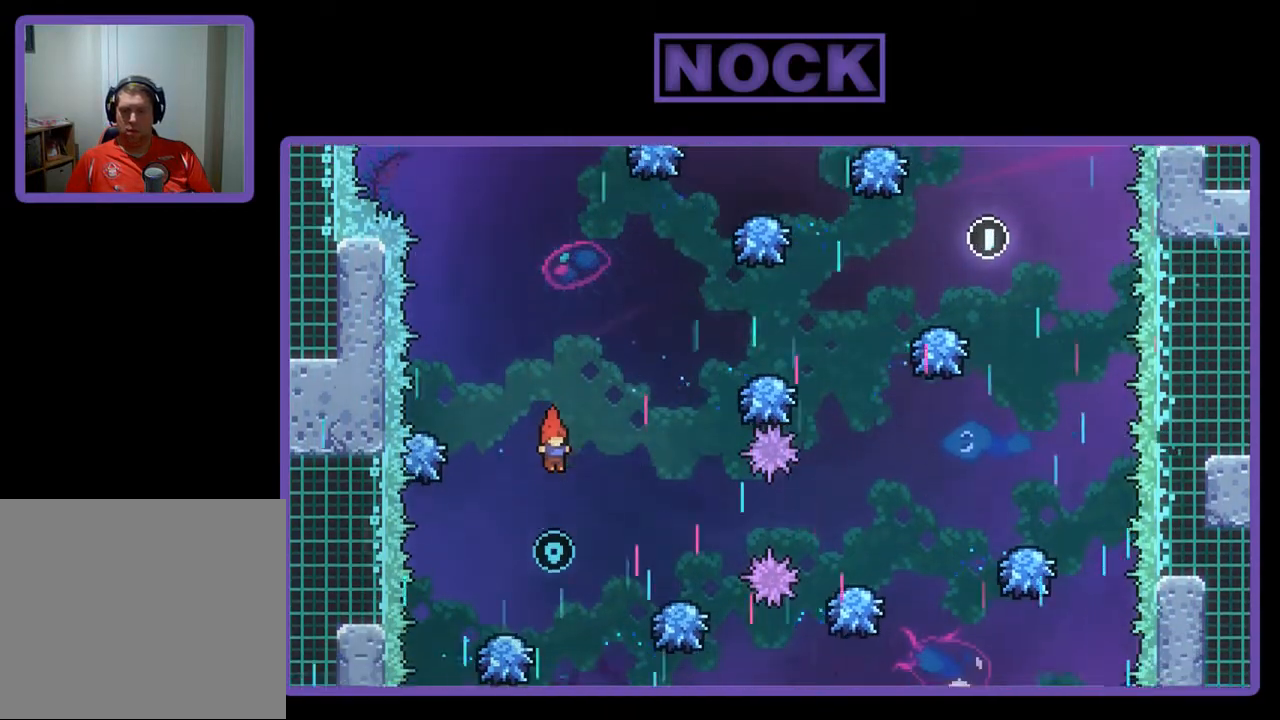
{"buttons": ["R2", "DPAD_RIGHT"], "left_stick": "center", "events": [[117, "DPAD_RIGHT", "down"]]}
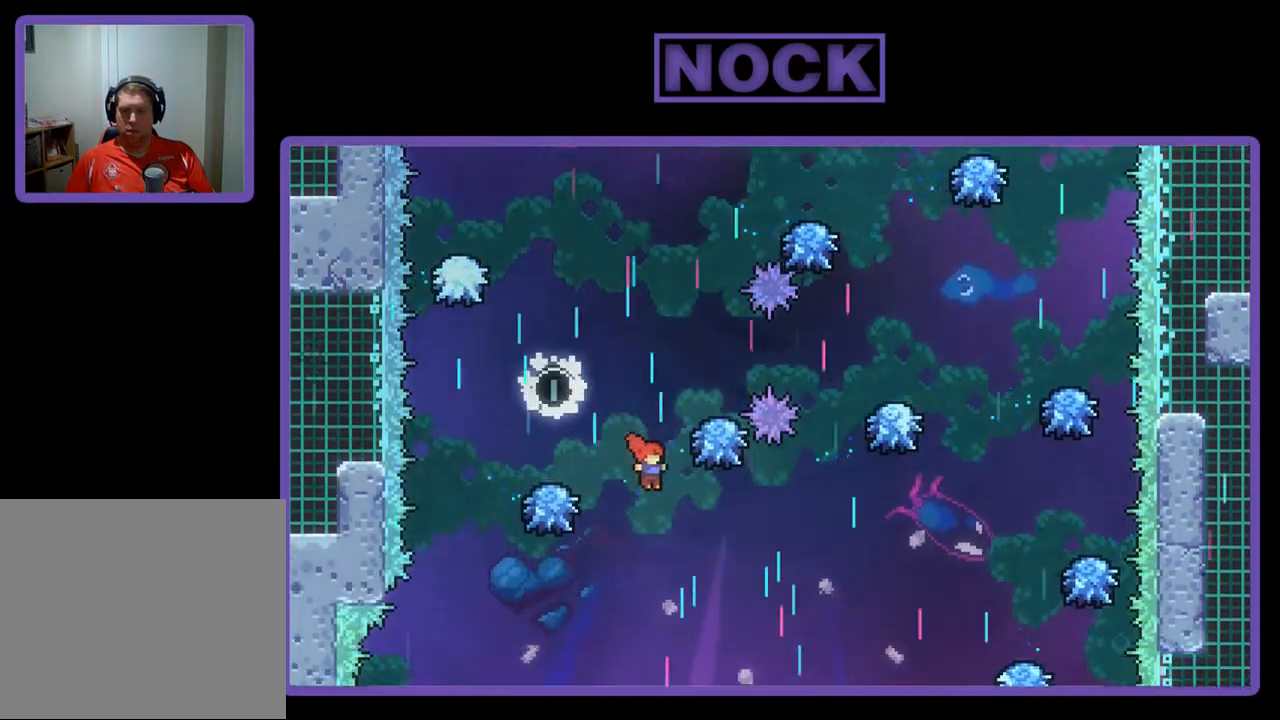
{"buttons": ["CIRCLE", "R2", "DPAD_UP", "DPAD_RIGHT"], "left_stick": "center", "events": [[117, "DPAD_UP", "down"], [383, "CIRCLE", "down"]]}
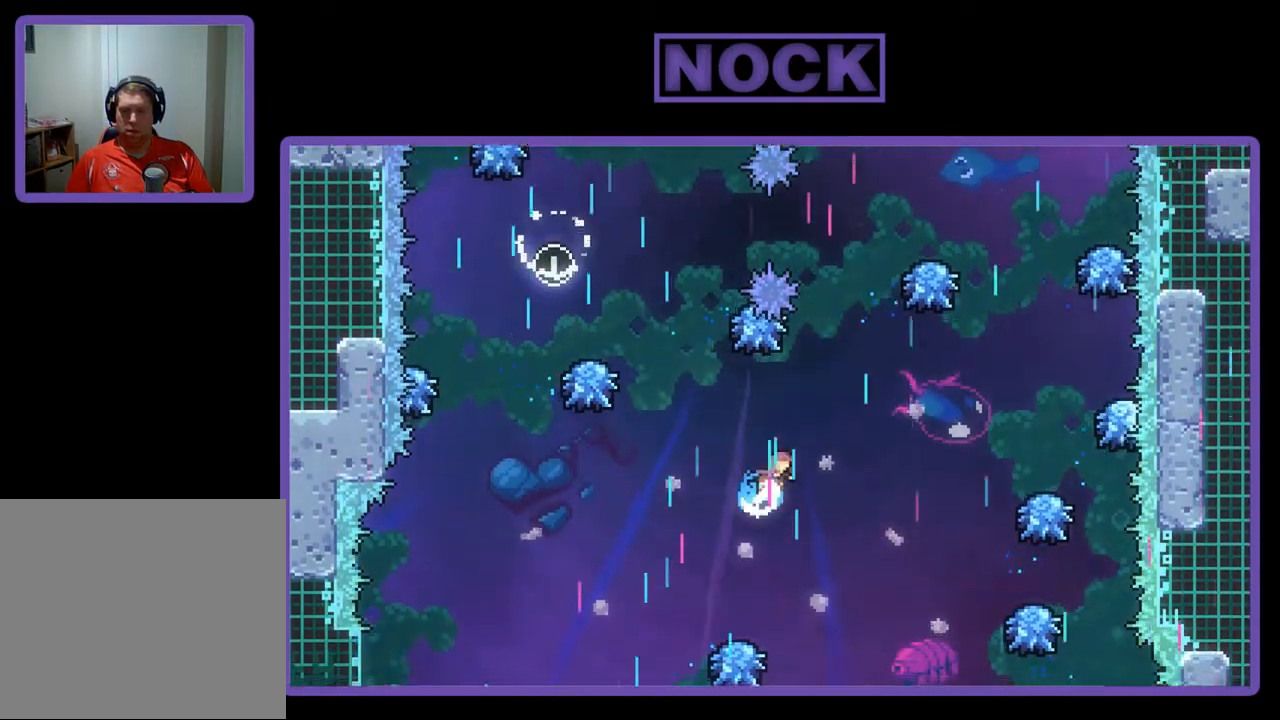
{"buttons": ["R2", "DPAD_RIGHT"], "left_stick": "center", "events": [[150, "DPAD_UP", "up"], [250, "CIRCLE", "up"]]}
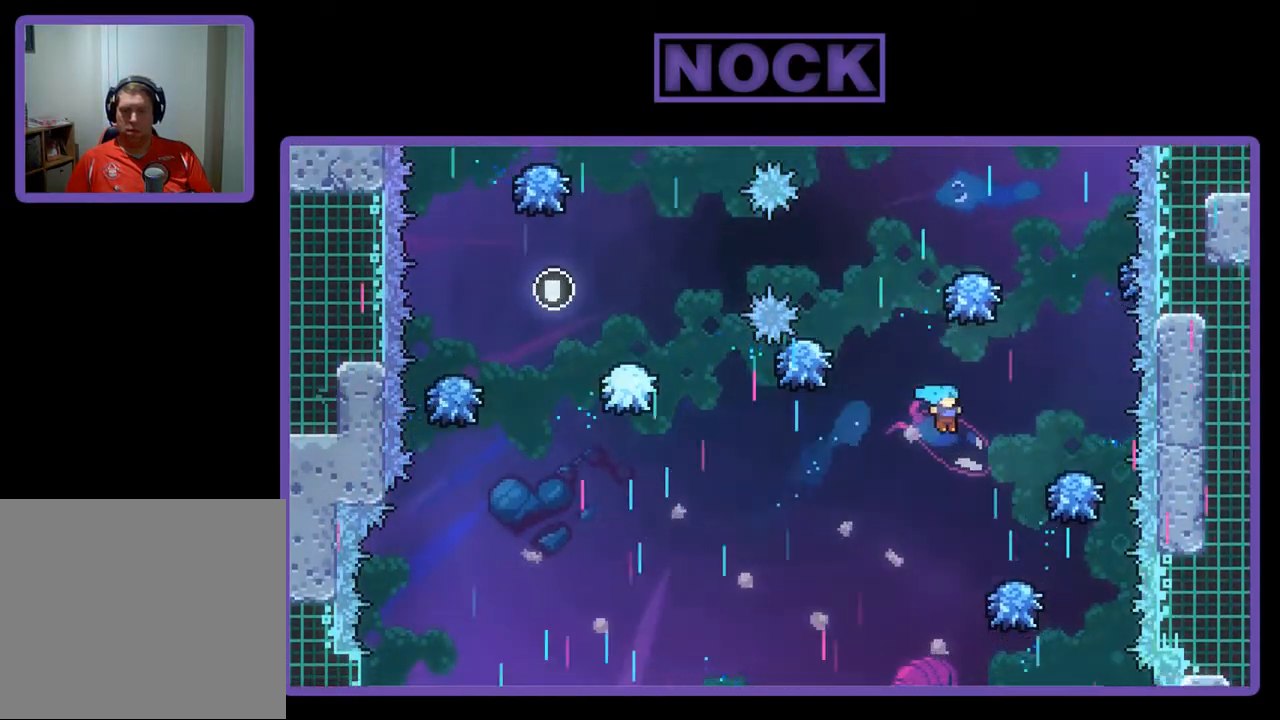
{"buttons": ["CROSS", "R2", "DPAD_LEFT"], "left_stick": "center", "events": [[217, "DPAD_RIGHT", "up"], [317, "DPAD_LEFT", "down"], [350, "CROSS", "down"]]}
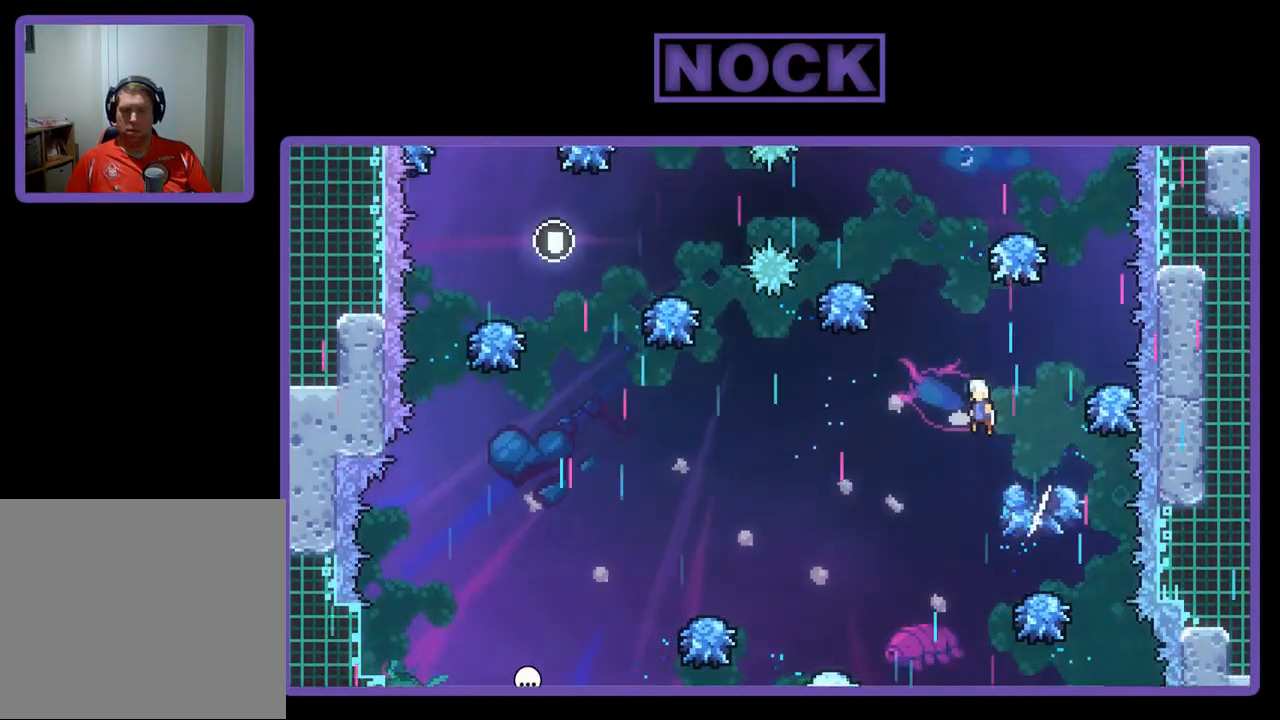
{"buttons": ["CIRCLE", "R2", "DPAD_UP"], "left_stick": "center", "events": [[50, "DPAD_LEFT", "up"], [50, "DPAD_UP", "down"], [83, "CROSS", "up"], [217, "CIRCLE", "down"]]}
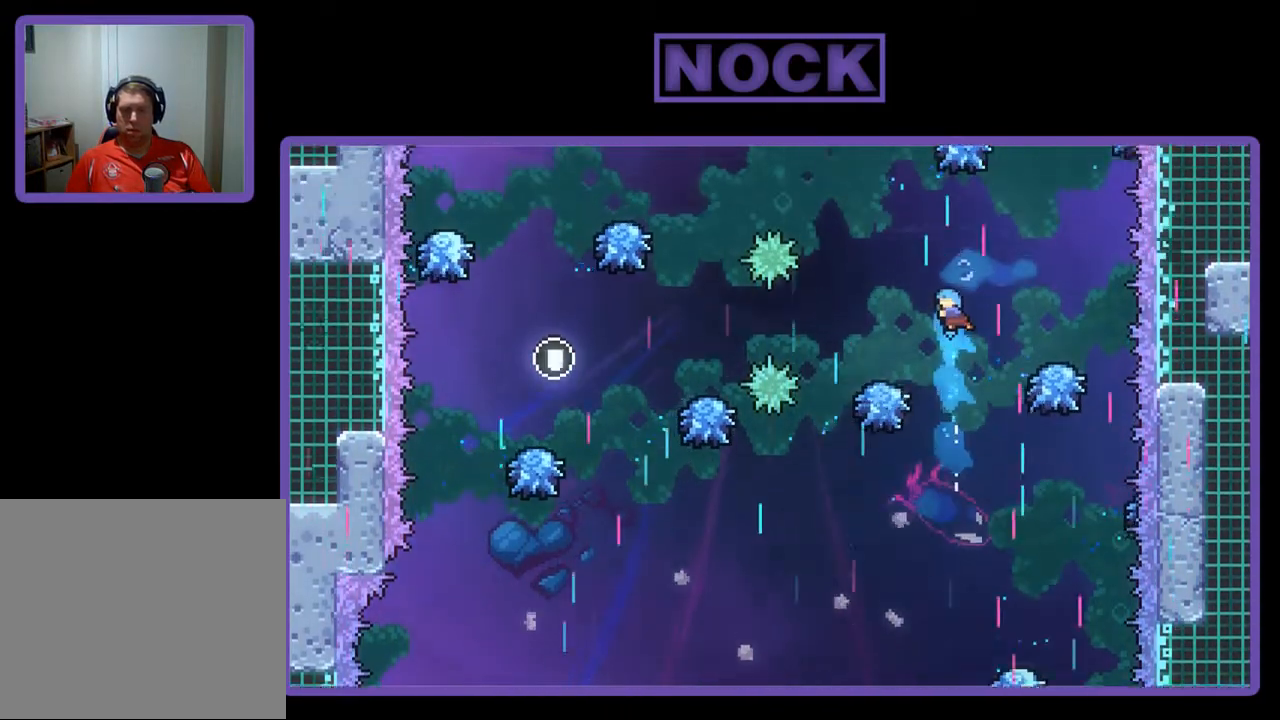
{"buttons": ["R2", "DPAD_UP"], "left_stick": "center", "events": [[17, "DPAD_UP", "up"], [50, "CIRCLE", "up"], [183, "DPAD_LEFT", "down"], [317, "DPAD_LEFT", "up"], [483, "DPAD_UP", "down"]]}
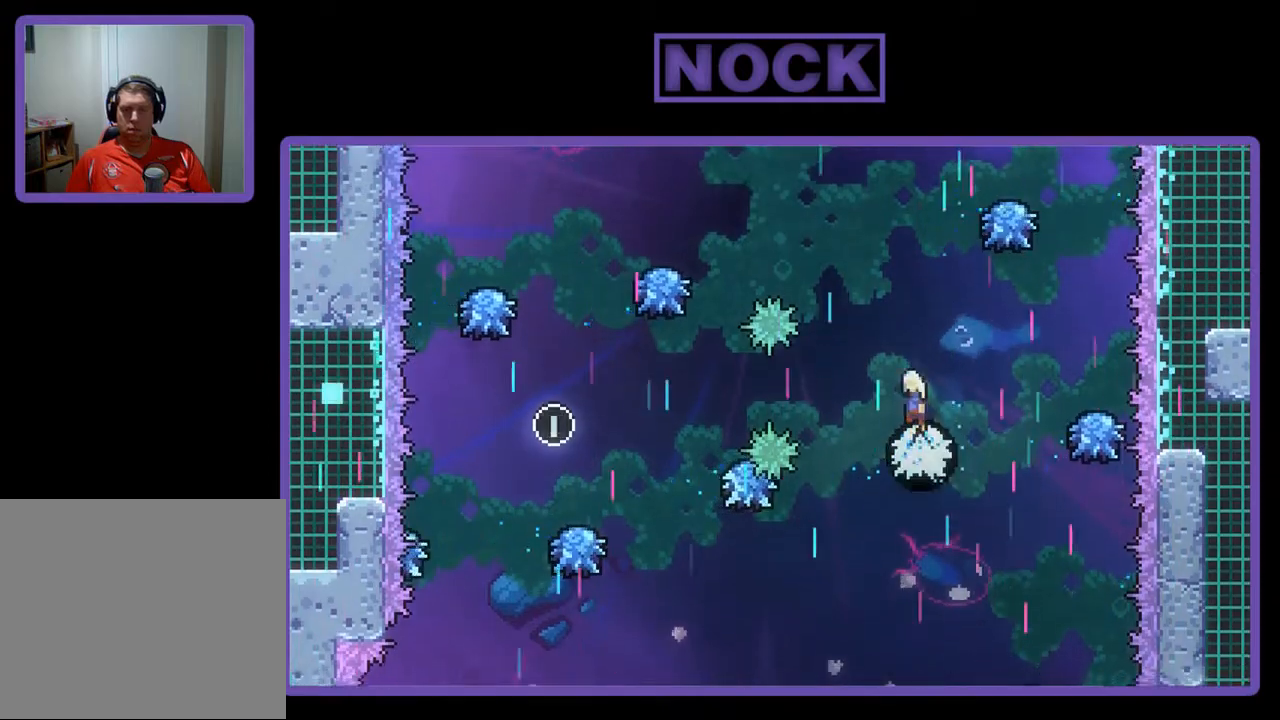
{"buttons": ["CROSS", "R2"], "left_stick": "center", "events": [[17, "CROSS", "down"], [483, "DPAD_UP", "up"]]}
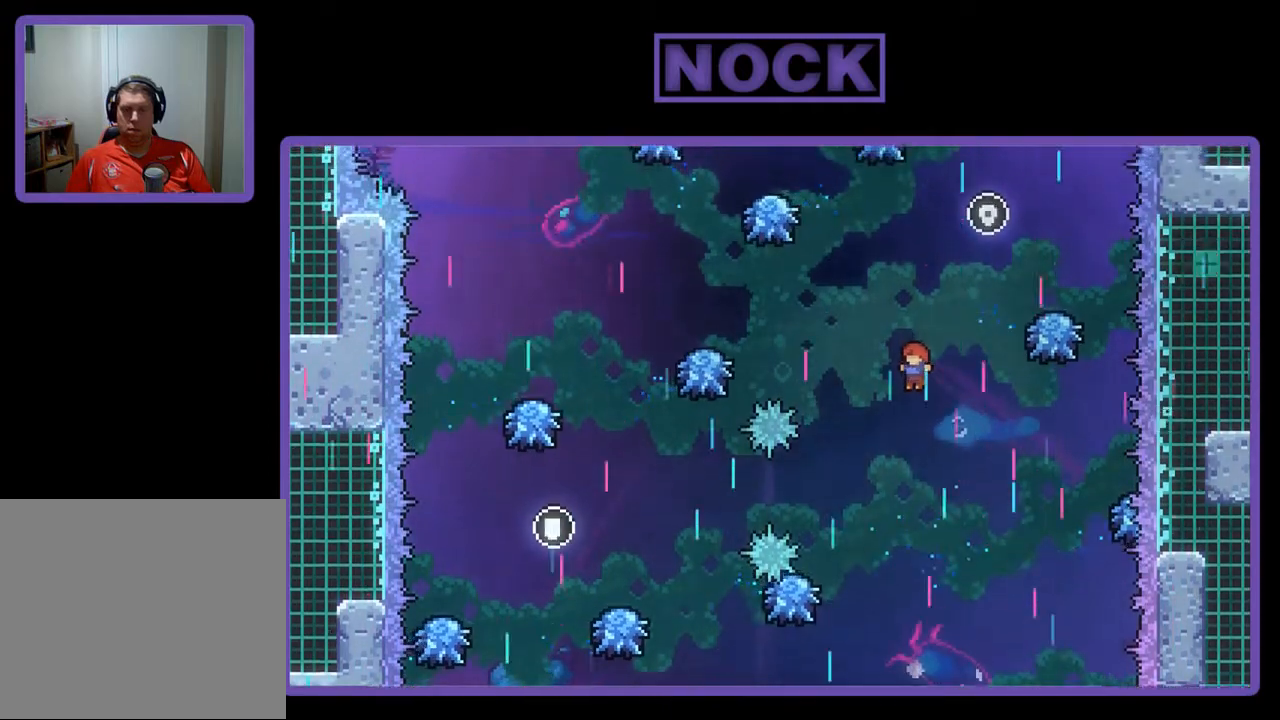
{"buttons": ["R2"], "left_stick": "center", "events": [[83, "DPAD_LEFT", "down"], [350, "CROSS", "up"], [350, "DPAD_LEFT", "up"]]}
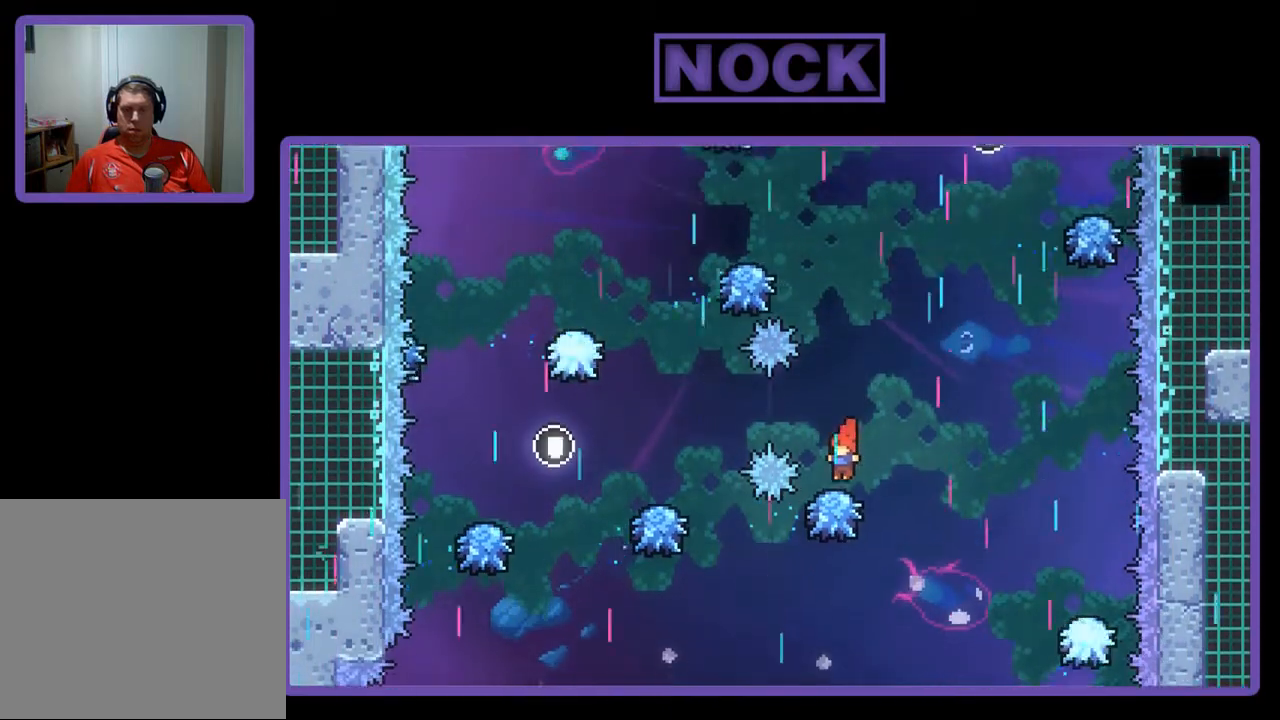
{"buttons": ["R2", "DPAD_UP"], "left_stick": "center", "events": [[83, "DPAD_RIGHT", "down"], [150, "CROSS", "down"], [150, "DPAD_UP", "down"], [283, "DPAD_RIGHT", "up"], [417, "CROSS", "up"]]}
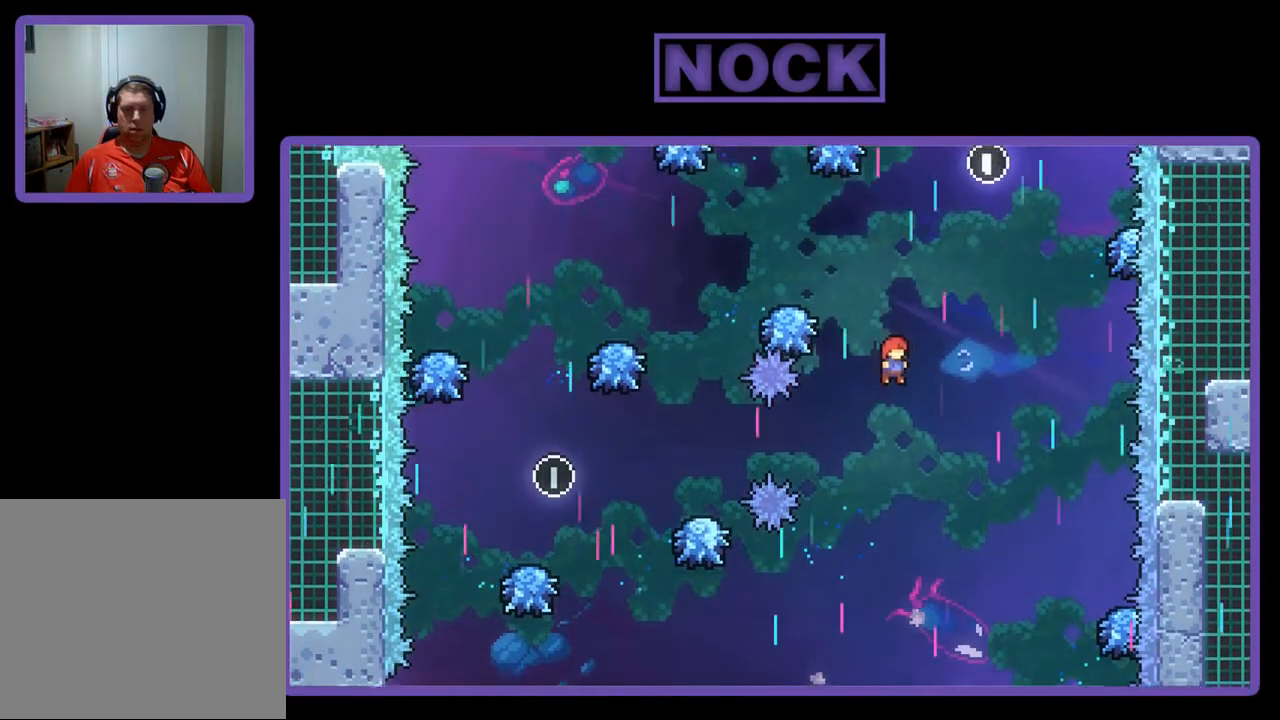
{"buttons": ["R2"], "left_stick": "center", "events": [[17, "CIRCLE", "down"], [150, "DPAD_LEFT", "down"], [317, "CIRCLE", "up"], [350, "DPAD_LEFT", "up"], [350, "DPAD_UP", "up"]]}
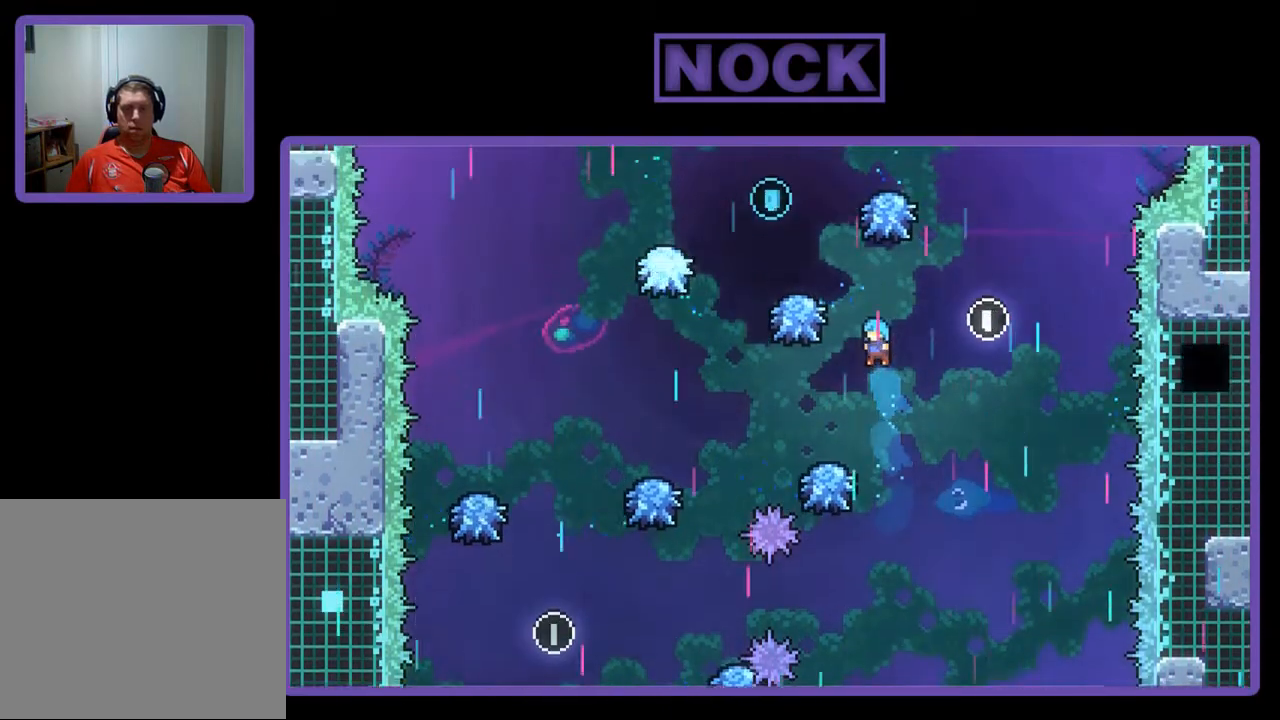
{"buttons": ["CROSS", "R2", "DPAD_RIGHT"], "left_stick": "center", "events": [[183, "DPAD_LEFT", "down"], [350, "DPAD_LEFT", "up"], [417, "CROSS", "down"], [417, "DPAD_RIGHT", "down"]]}
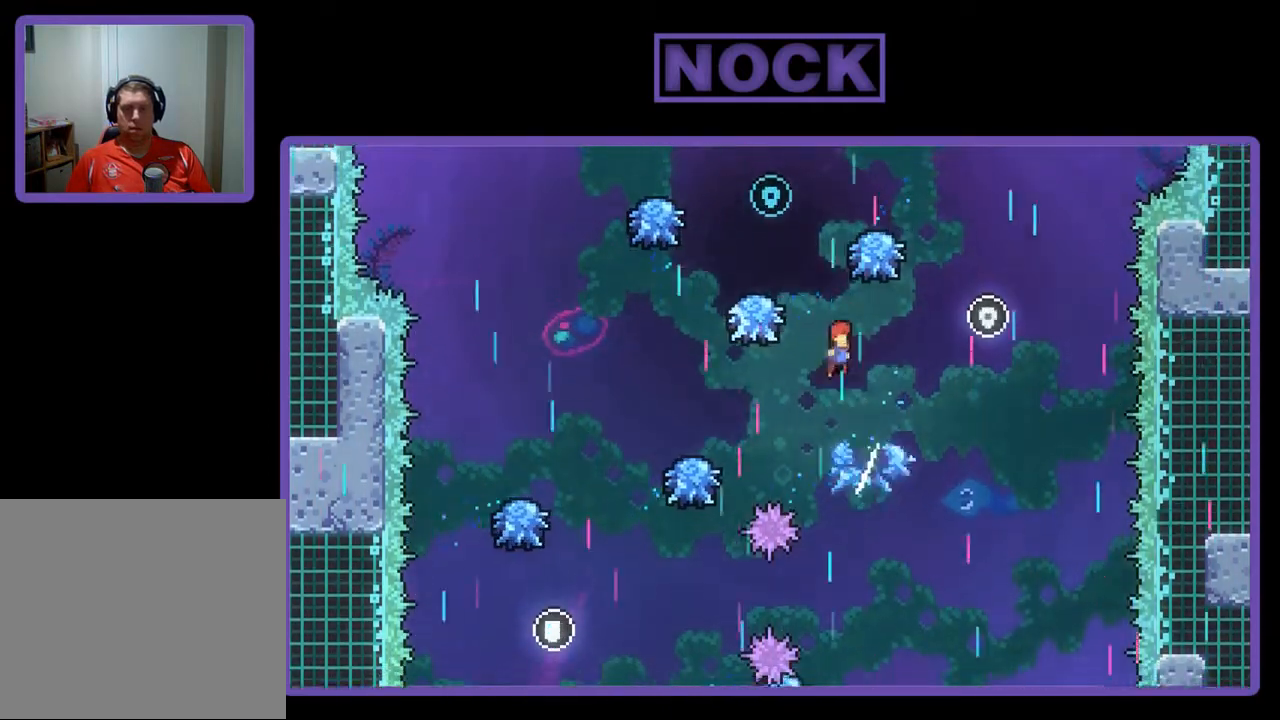
{"buttons": ["R2"], "left_stick": "center", "events": [[250, "CROSS", "up"], [417, "DPAD_RIGHT", "up"]]}
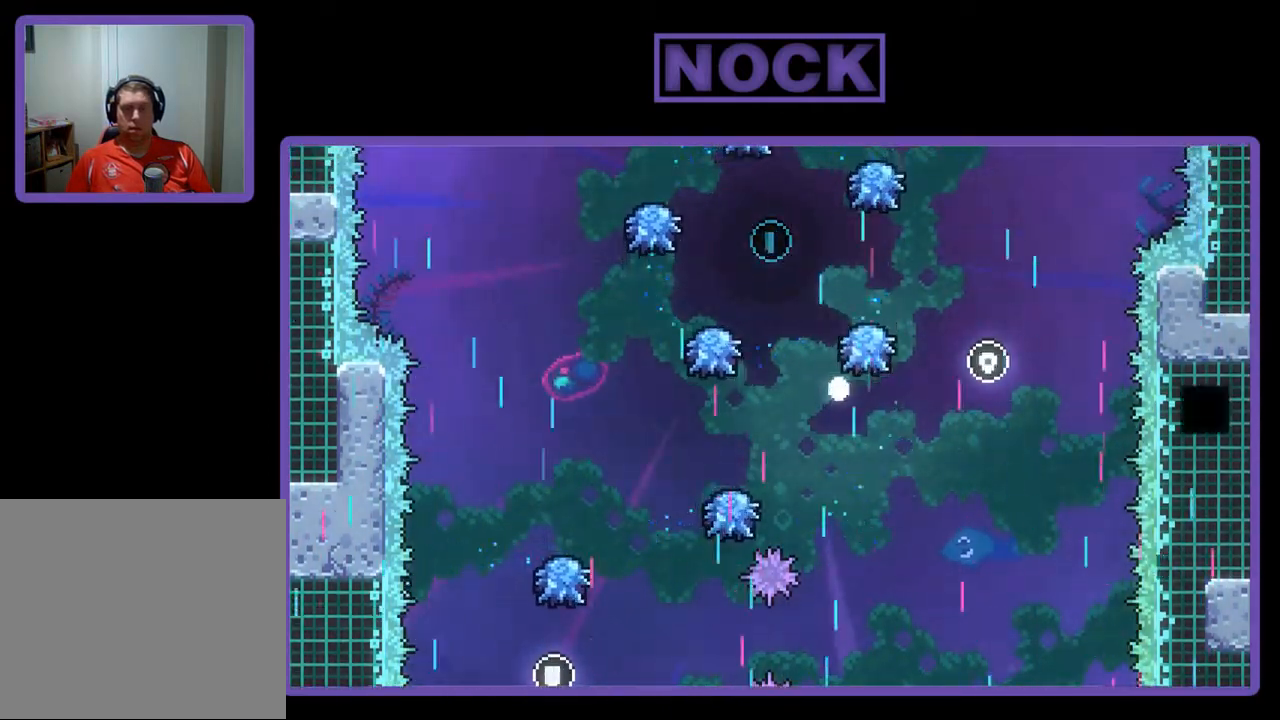
{"buttons": [], "left_stick": "center", "events": [[117, "R2", "up"]]}
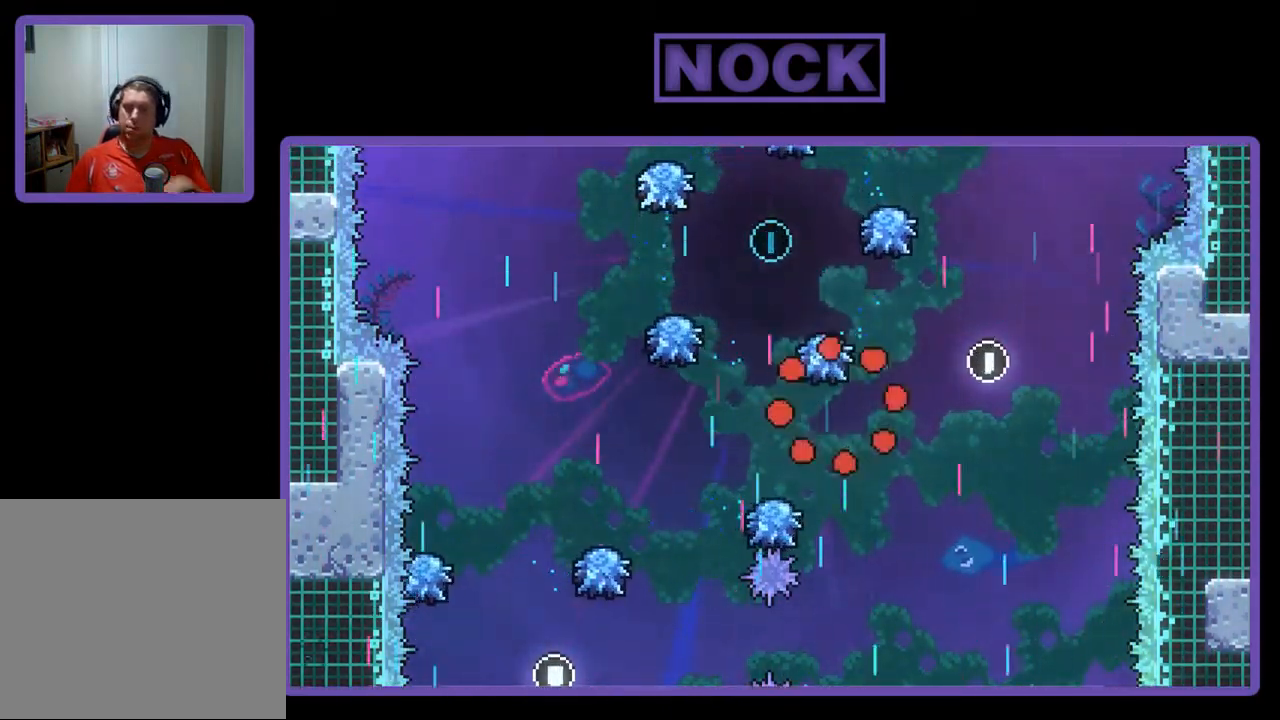
{"buttons": [], "left_stick": "center", "events": []}
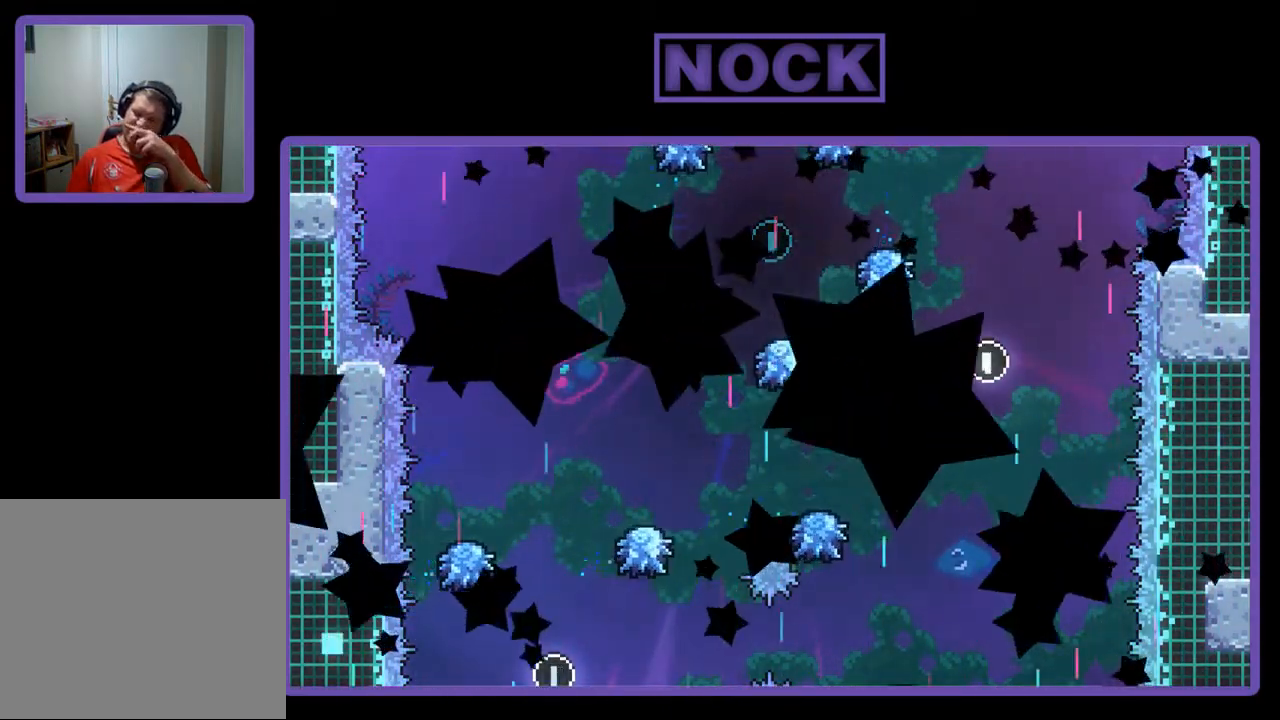
{"buttons": ["R2", "DPAD_RIGHT"], "left_stick": "center", "events": [[350, "DPAD_RIGHT", "down"], [450, "R2", "down"]]}
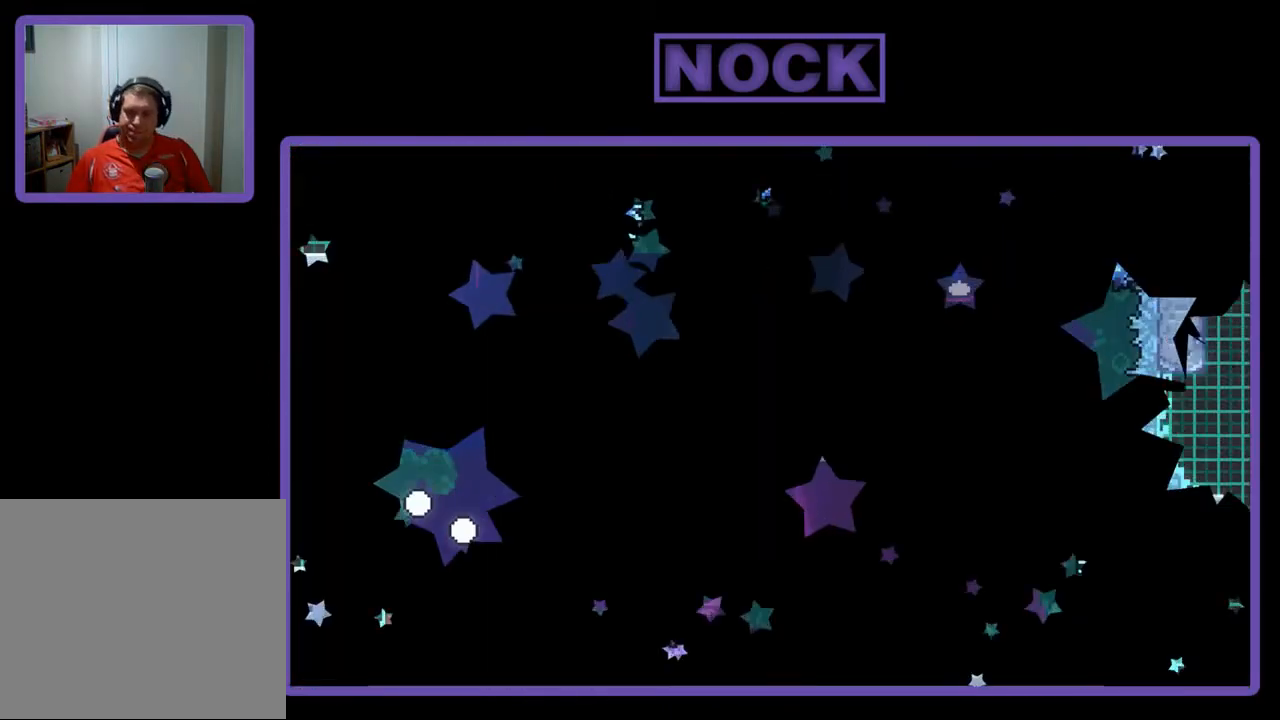
{"buttons": ["CROSS", "R2", "DPAD_RIGHT"], "left_stick": "center", "events": [[350, "CROSS", "down"]]}
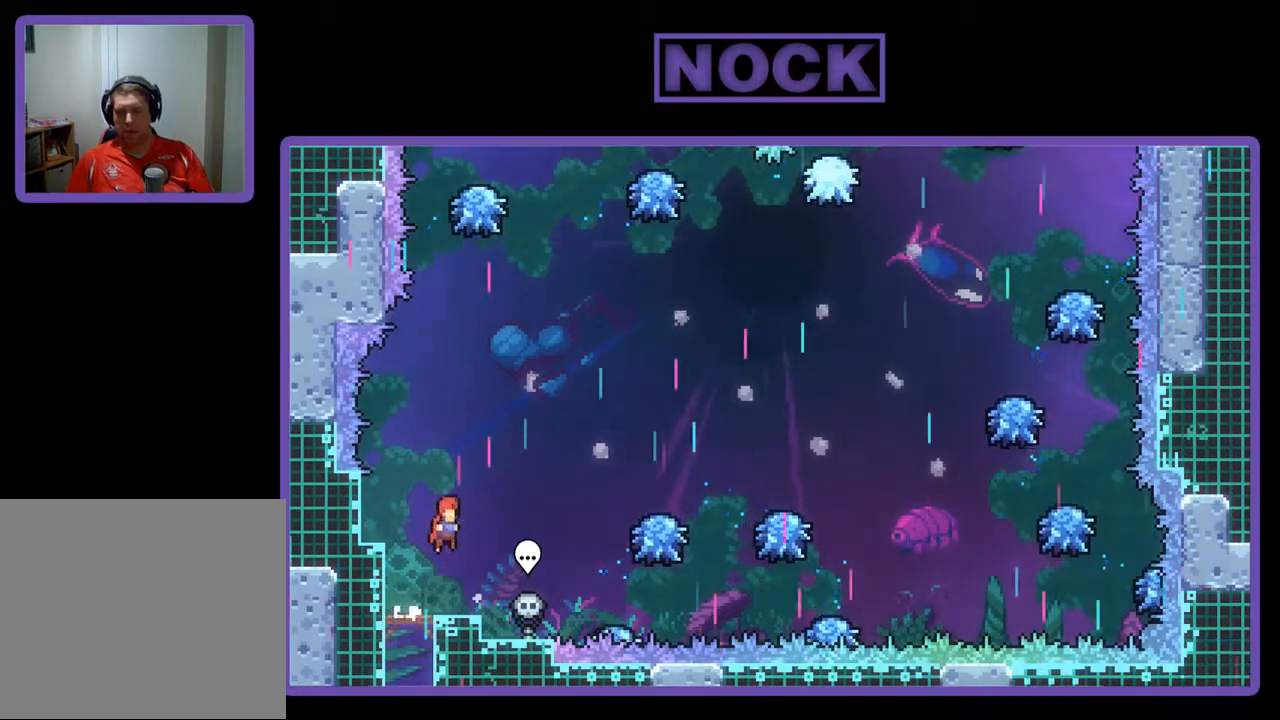
{"buttons": ["R2", "DPAD_RIGHT"], "left_stick": "center", "events": [[50, "CROSS", "up"]]}
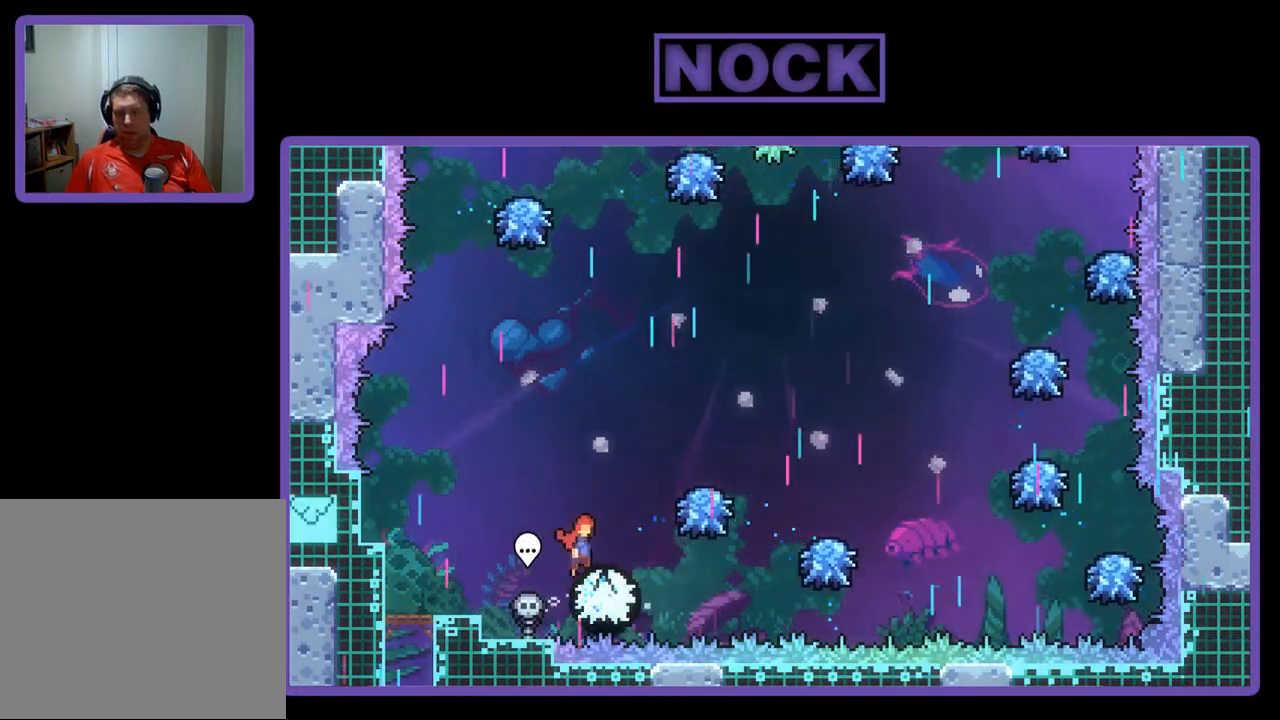
{"buttons": ["R2", "DPAD_UP", "DPAD_RIGHT"], "left_stick": "center", "events": [[250, "DPAD_UP", "down"]]}
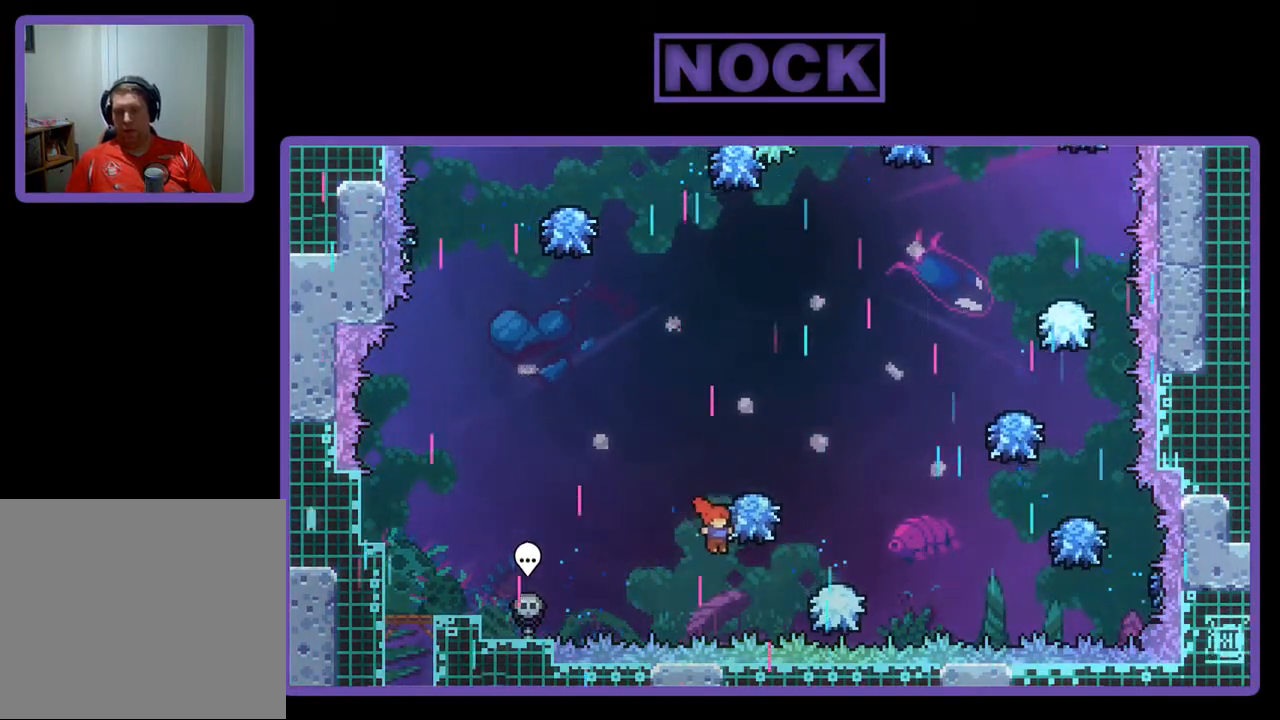
{"buttons": ["DPAD_RIGHT"], "left_stick": "center", "events": [[350, "DPAD_UP", "up"], [483, "R2", "up"]]}
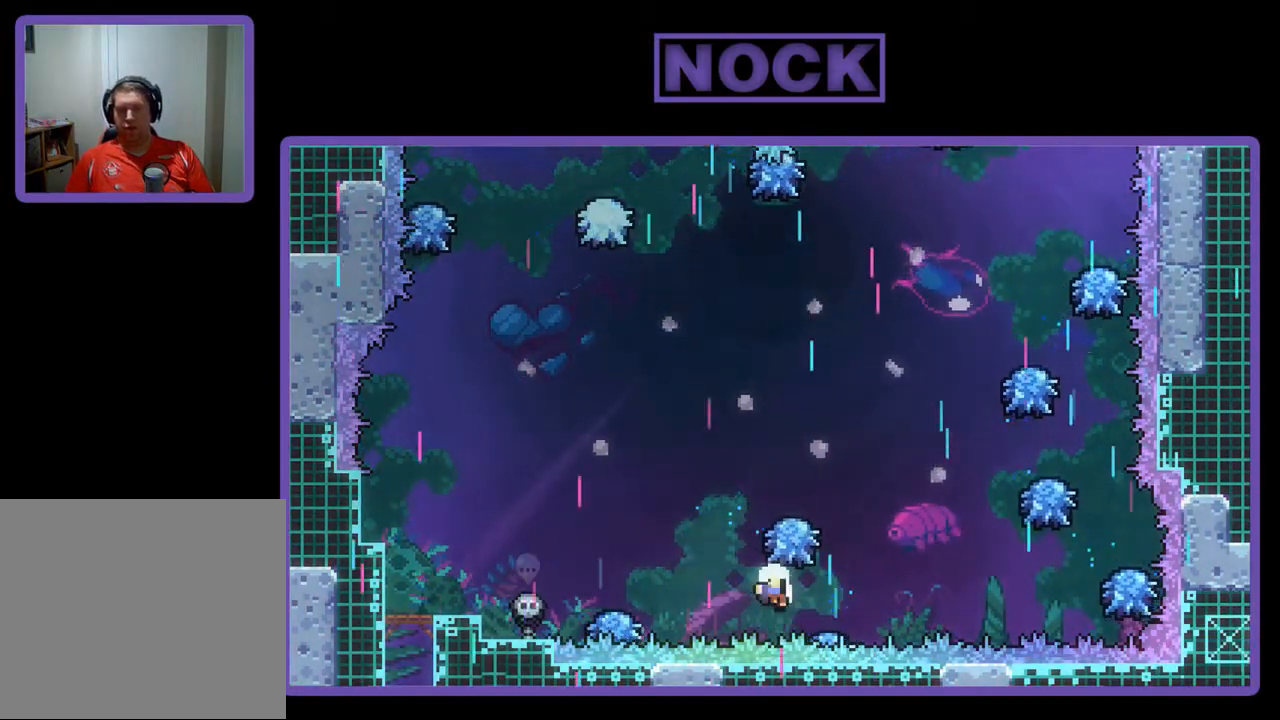
{"buttons": [], "left_stick": "center", "events": [[117, "DPAD_RIGHT", "up"]]}
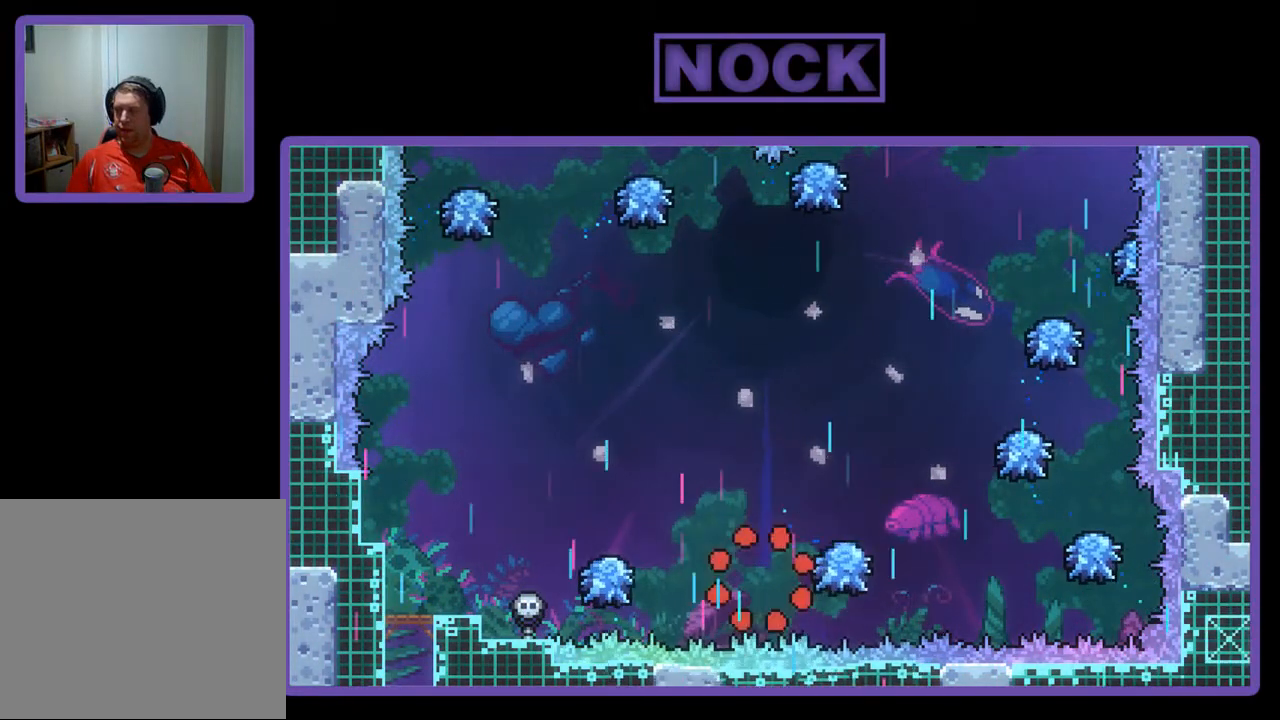
{"buttons": [], "left_stick": "center", "events": []}
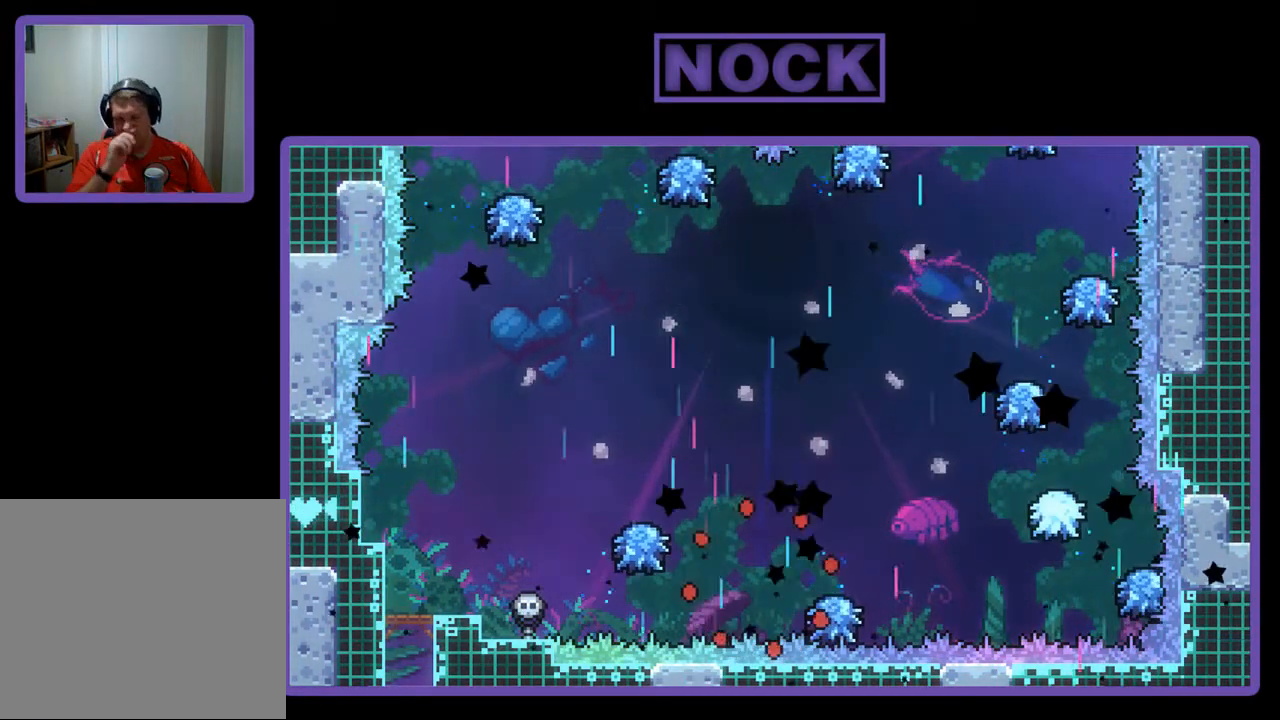
{"buttons": ["R2", "DPAD_RIGHT"], "left_stick": "center", "events": [[250, "R2", "down"], [450, "DPAD_RIGHT", "down"]]}
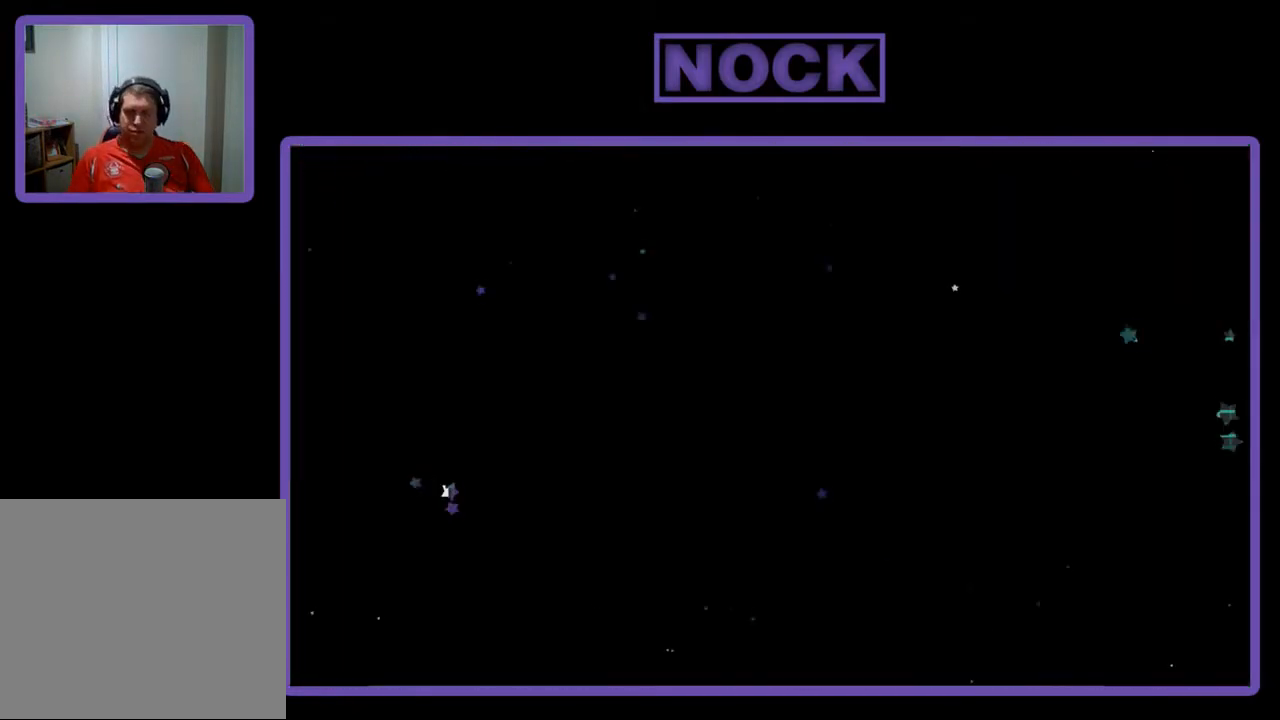
{"buttons": ["R2", "DPAD_RIGHT"], "left_stick": "center", "events": []}